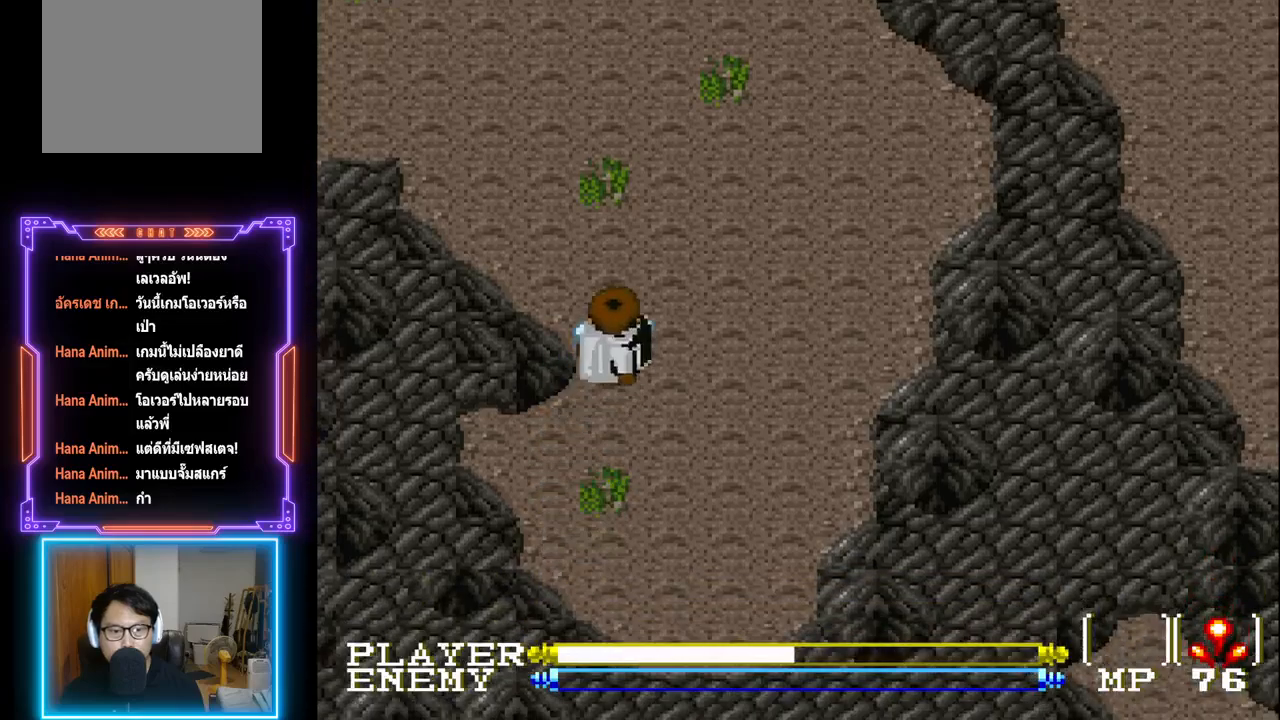
Gameplay with a controller (PlayStation layout); each line is a JSON object with the inputs held at the frame after it. "events" lists button and stick changes between this image and that frame as [ms after this image, input, new state], when the widget could be followed in between. Not read: L3 R3 right_stick.
{"buttons": ["DPAD_UP"], "left_stick": "center", "events": []}
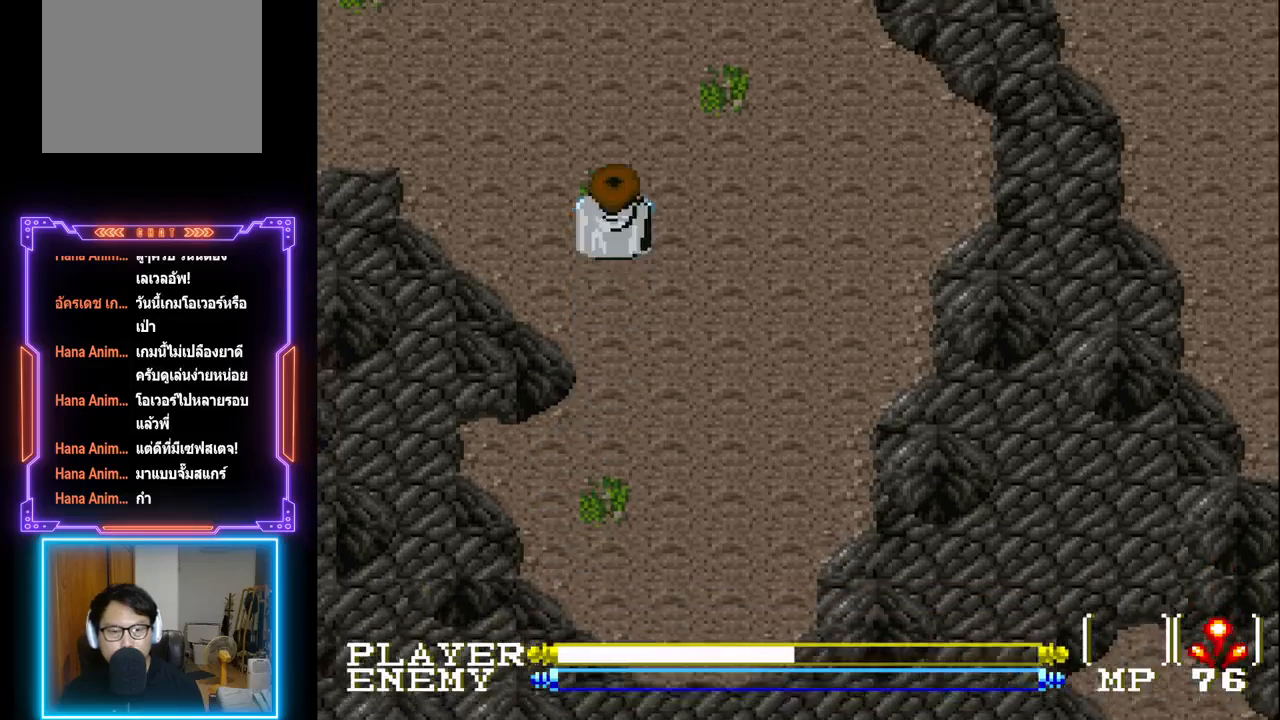
{"buttons": ["CIRCLE", "DPAD_LEFT"], "left_stick": "center", "events": [[317, "DPAD_LEFT", "down"], [317, "DPAD_UP", "up"], [483, "CIRCLE", "down"]]}
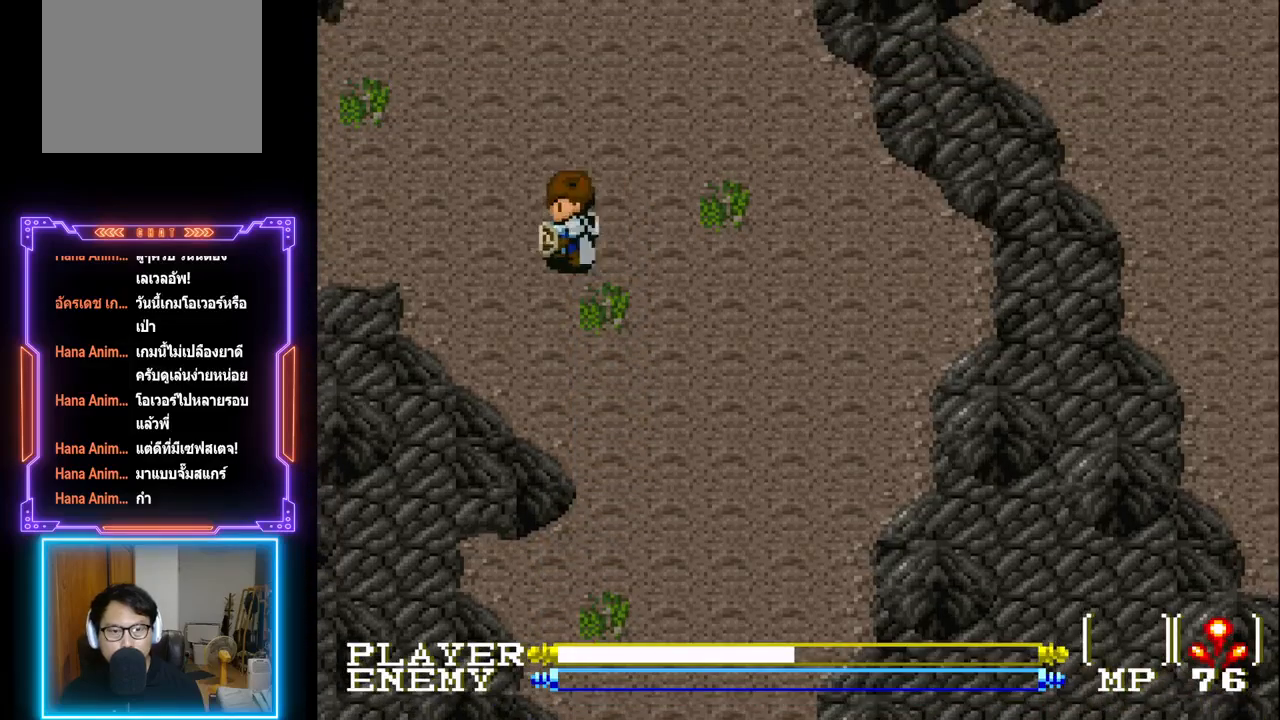
{"buttons": ["CIRCLE", "DPAD_LEFT"], "left_stick": "center", "events": []}
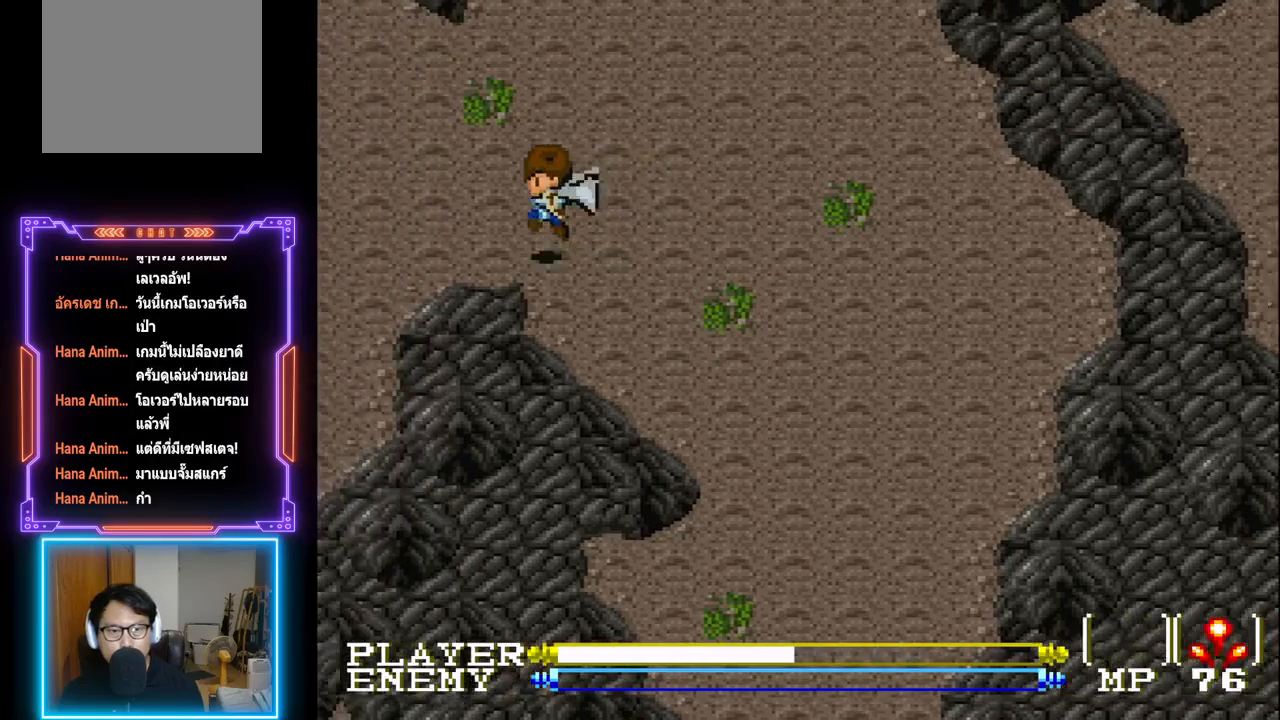
{"buttons": ["DPAD_LEFT"], "left_stick": "center", "events": [[133, "CIRCLE", "up"]]}
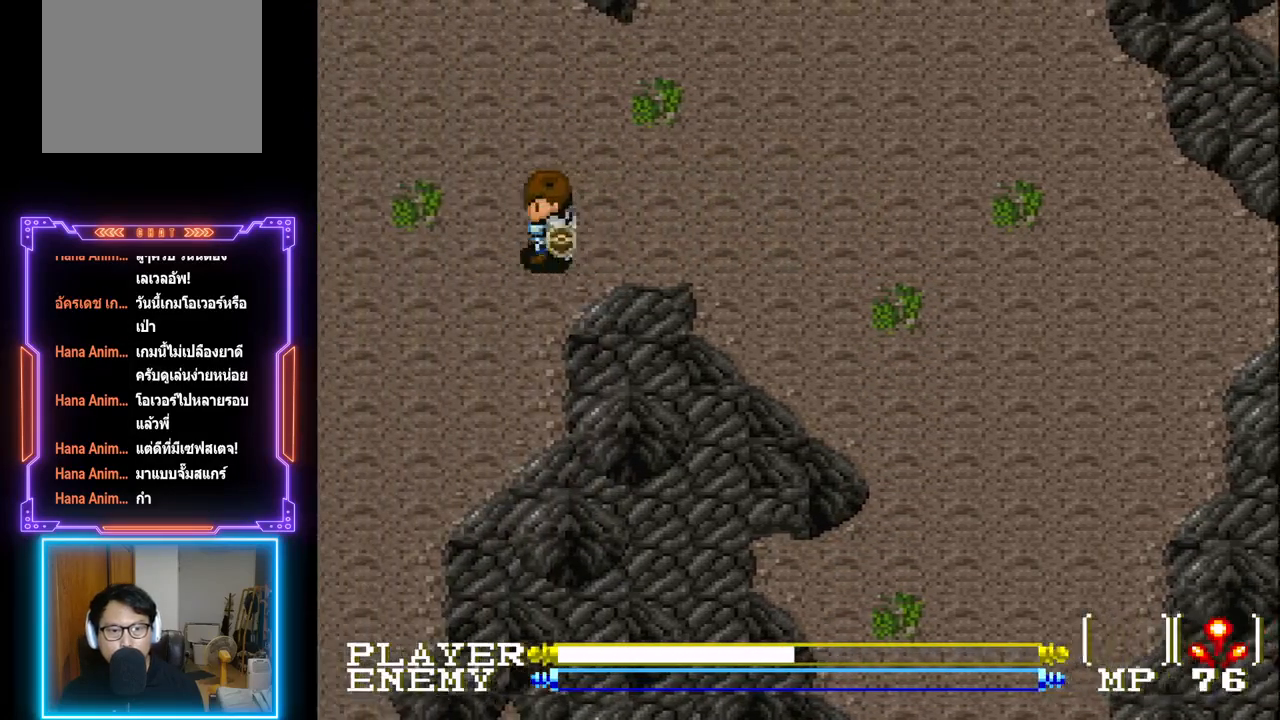
{"buttons": ["DPAD_DOWN", "DPAD_LEFT"], "left_stick": "center", "events": [[467, "DPAD_DOWN", "down"]]}
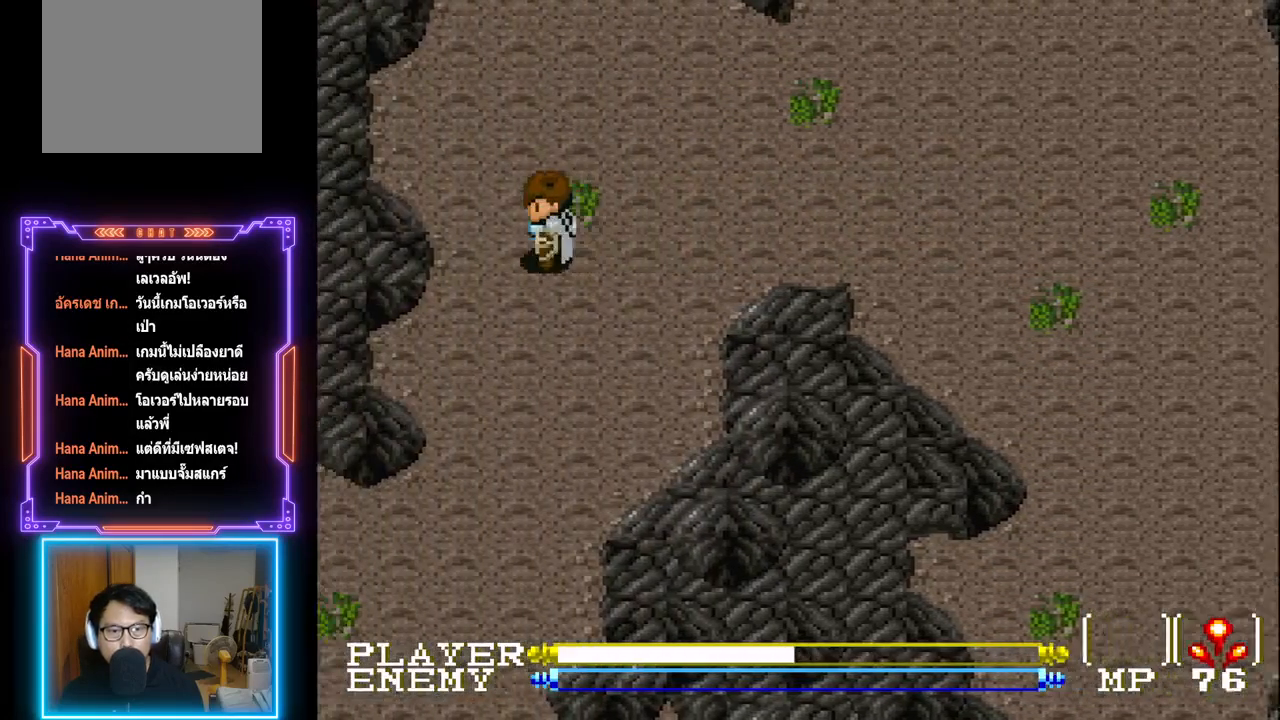
{"buttons": ["CIRCLE", "DPAD_DOWN"], "left_stick": "center", "events": [[33, "DPAD_LEFT", "up"], [133, "CIRCLE", "down"]]}
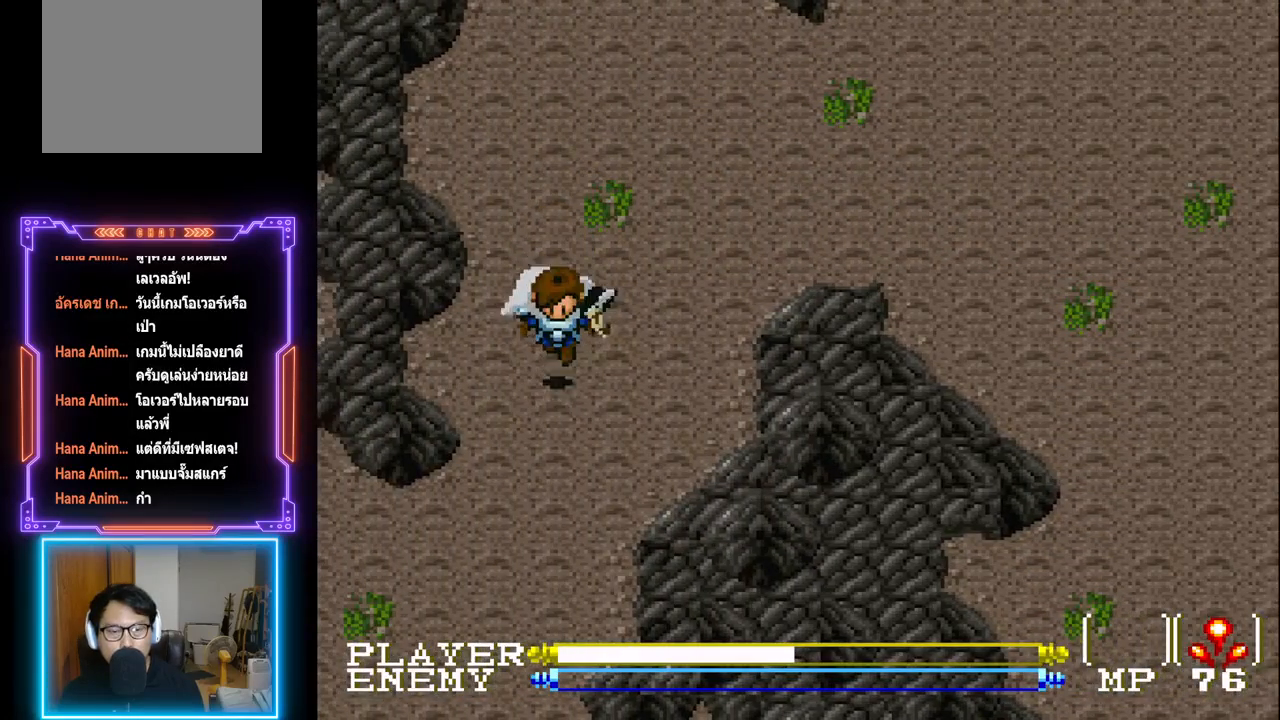
{"buttons": ["DPAD_DOWN"], "left_stick": "center", "events": [[167, "CIRCLE", "up"]]}
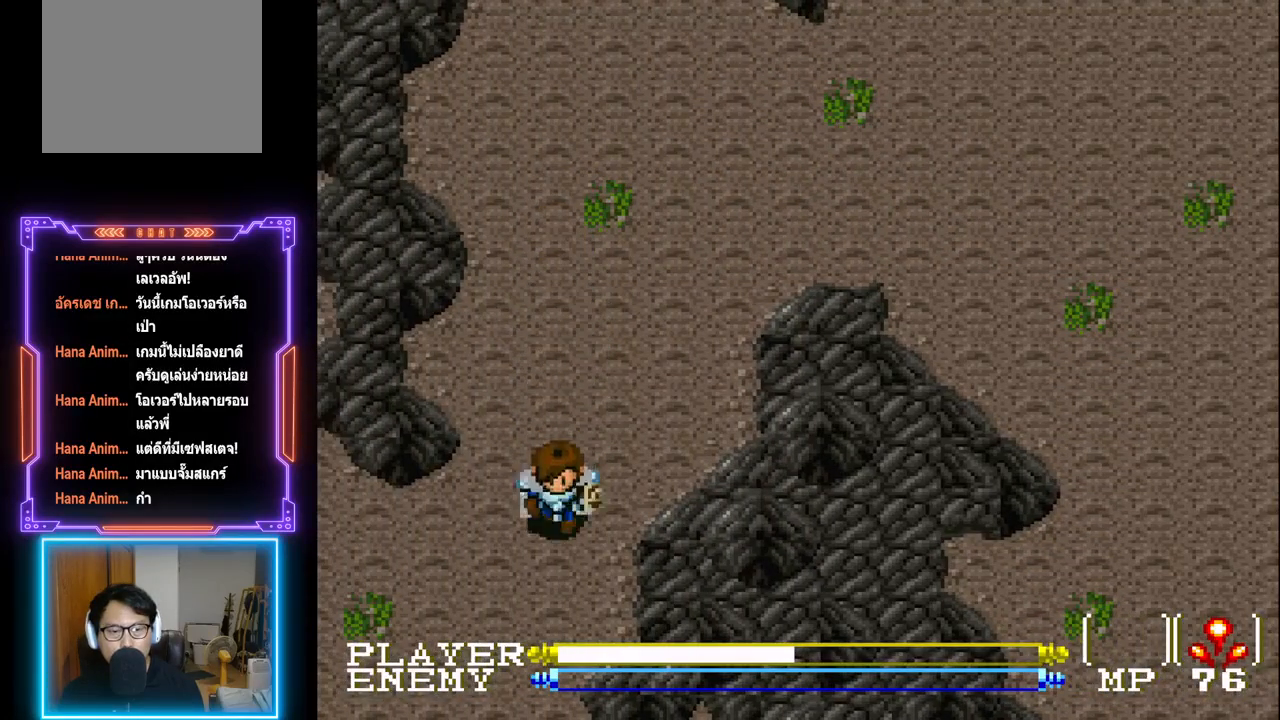
{"buttons": ["CIRCLE", "DPAD_DOWN"], "left_stick": "center", "events": [[117, "CIRCLE", "down"]]}
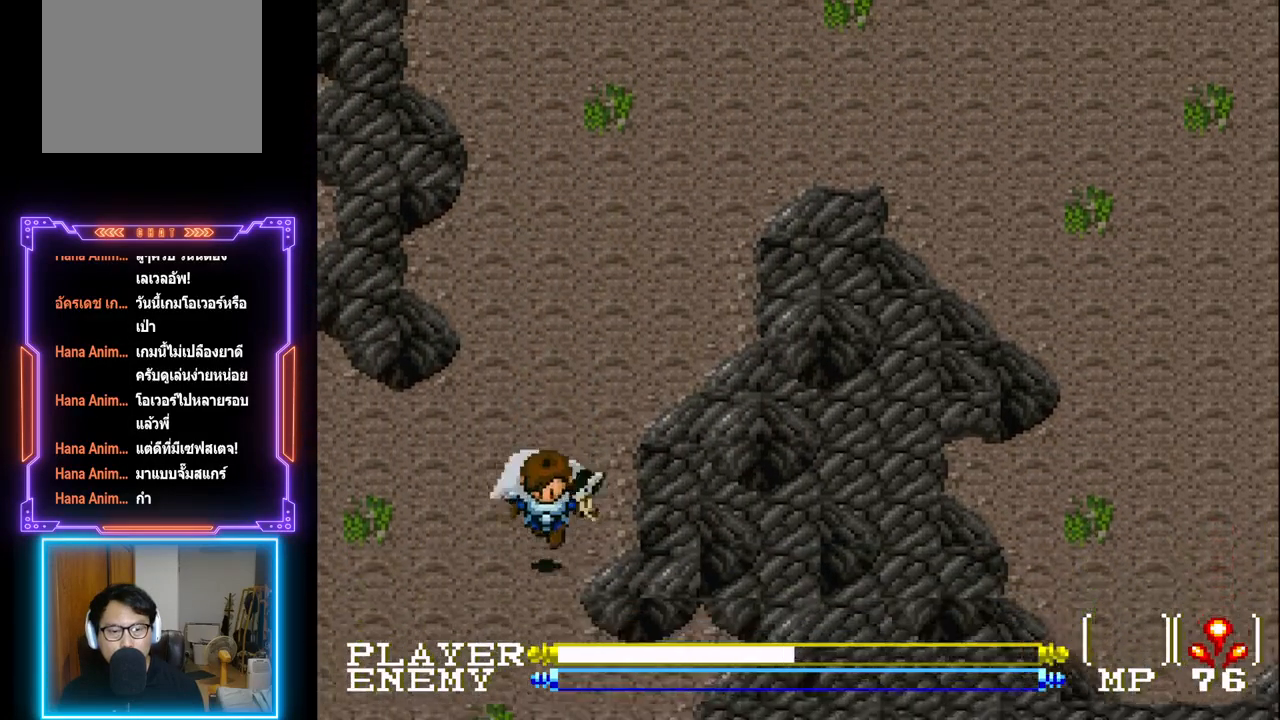
{"buttons": ["CIRCLE", "DPAD_DOWN"], "left_stick": "center", "events": [[167, "CIRCLE", "up"], [500, "CIRCLE", "down"]]}
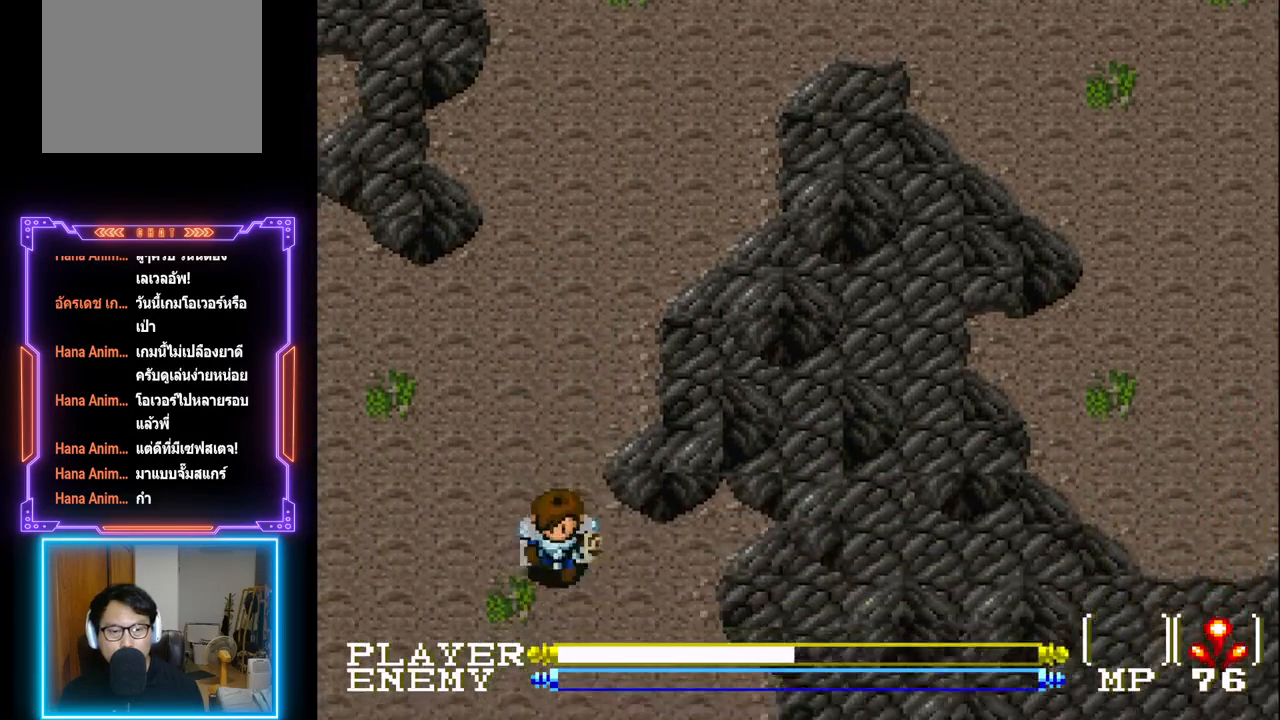
{"buttons": ["CIRCLE", "DPAD_DOWN"], "left_stick": "center", "events": []}
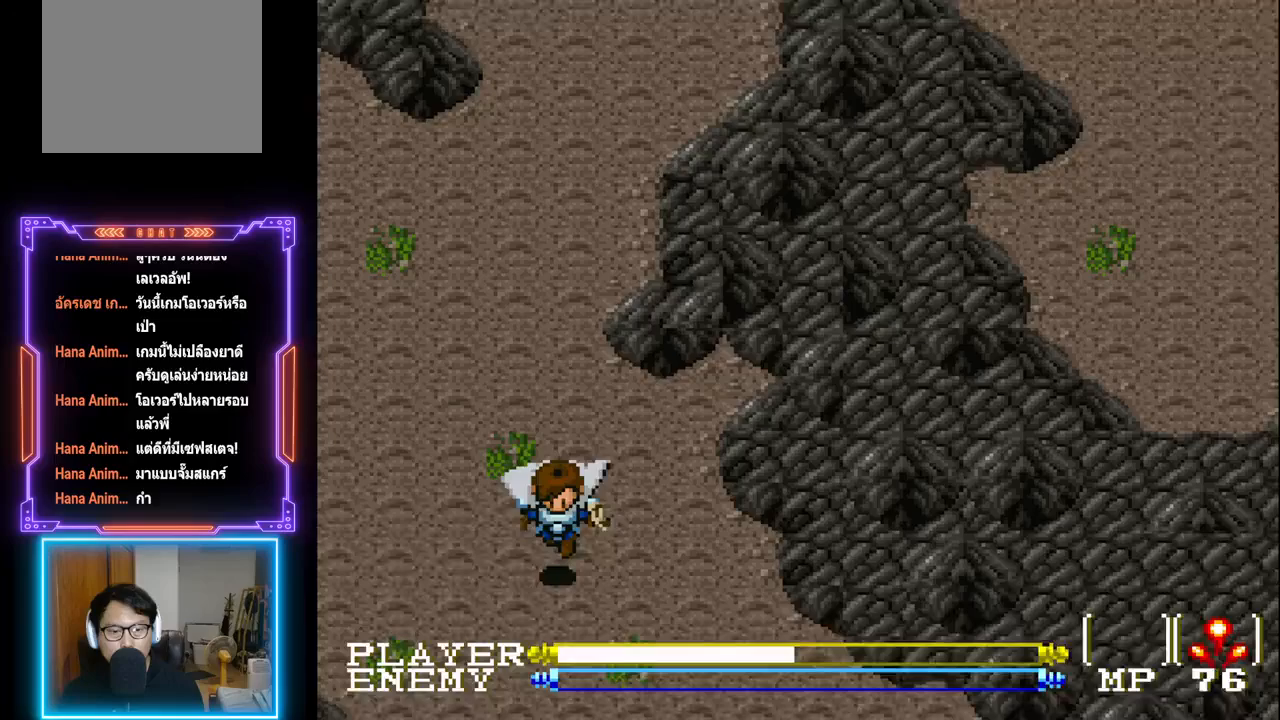
{"buttons": ["DPAD_DOWN"], "left_stick": "center", "events": [[133, "CIRCLE", "up"]]}
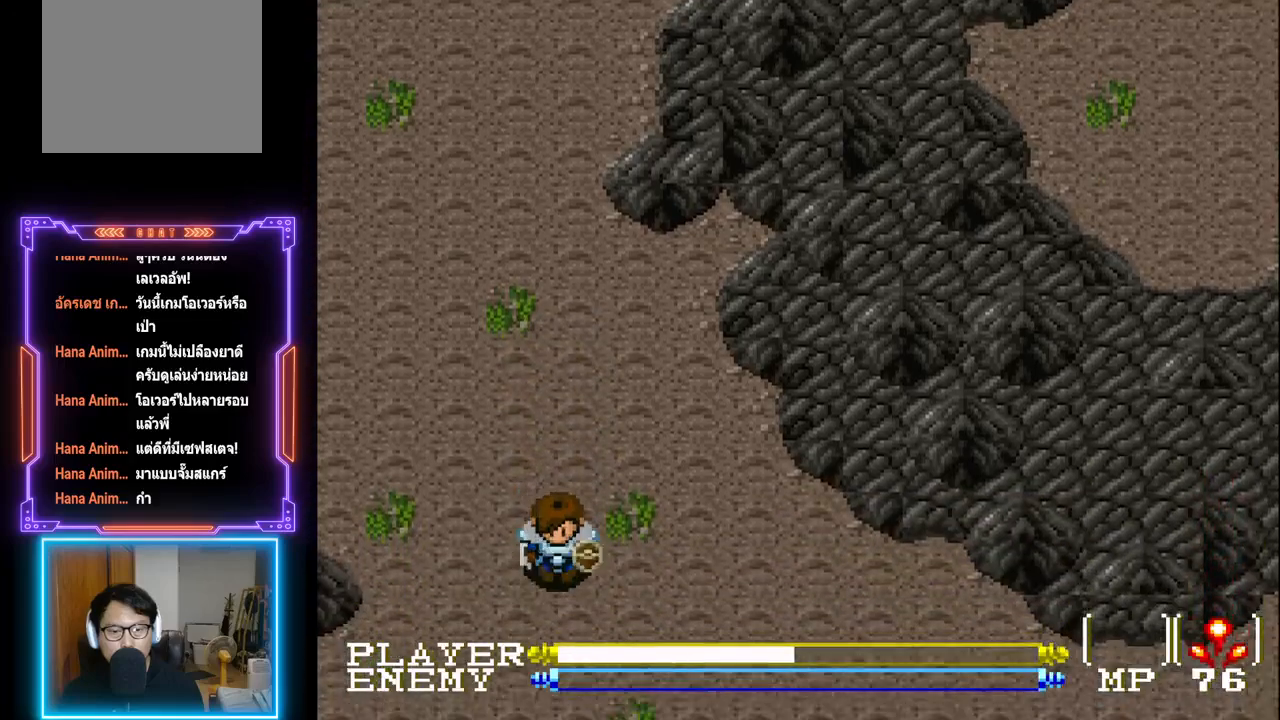
{"buttons": ["DPAD_DOWN"], "left_stick": "center", "events": []}
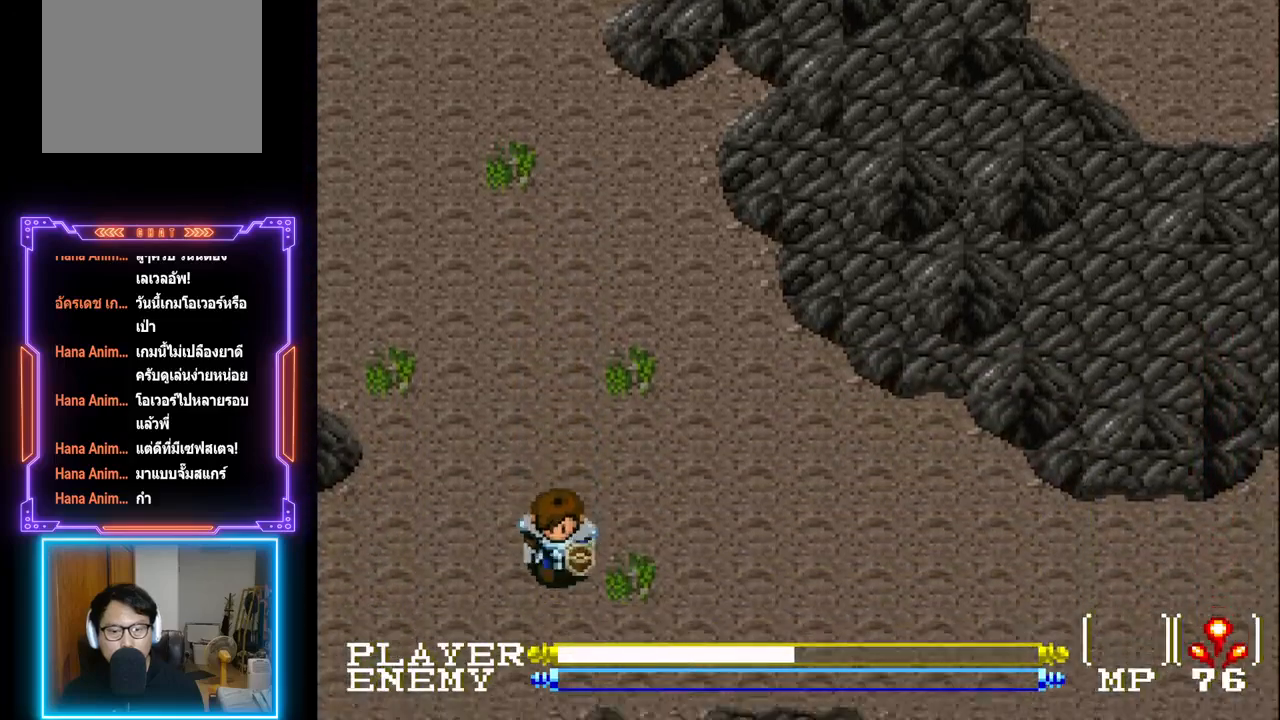
{"buttons": ["CIRCLE", "DPAD_RIGHT"], "left_stick": "center", "events": [[83, "DPAD_RIGHT", "down"], [100, "DPAD_DOWN", "up"], [167, "CIRCLE", "down"]]}
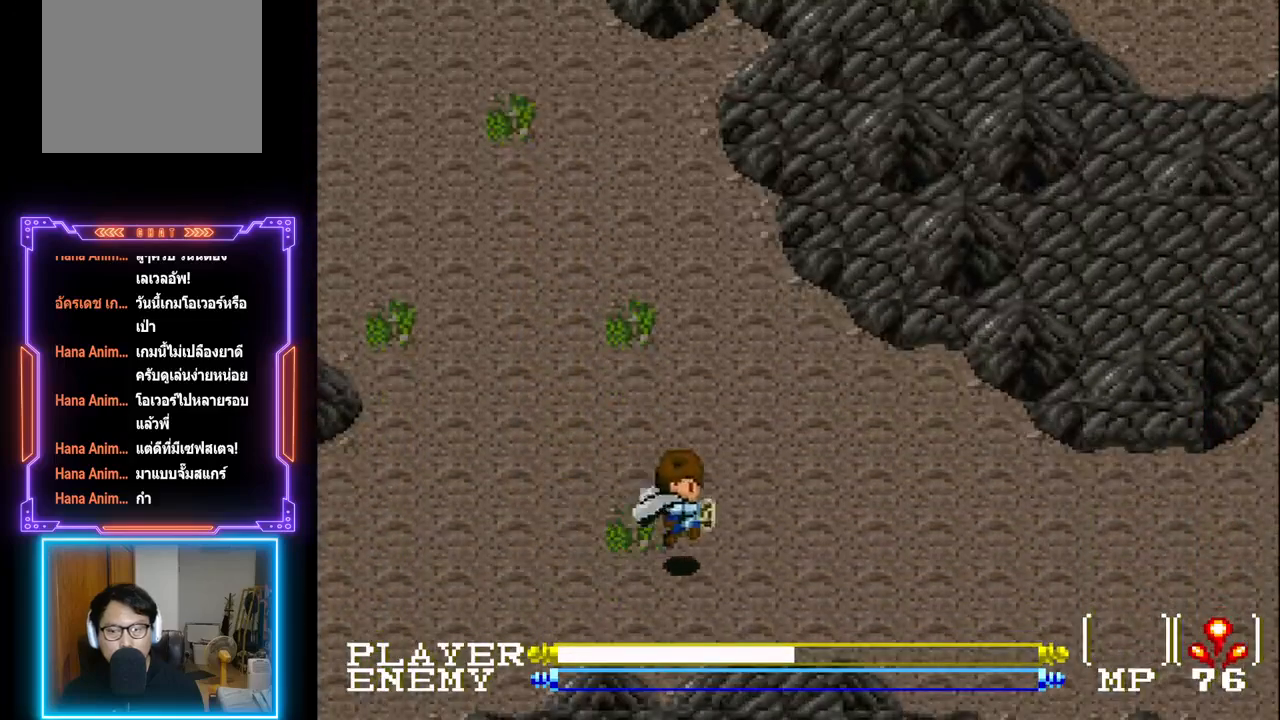
{"buttons": ["DPAD_RIGHT"], "left_stick": "center", "events": [[117, "CIRCLE", "up"]]}
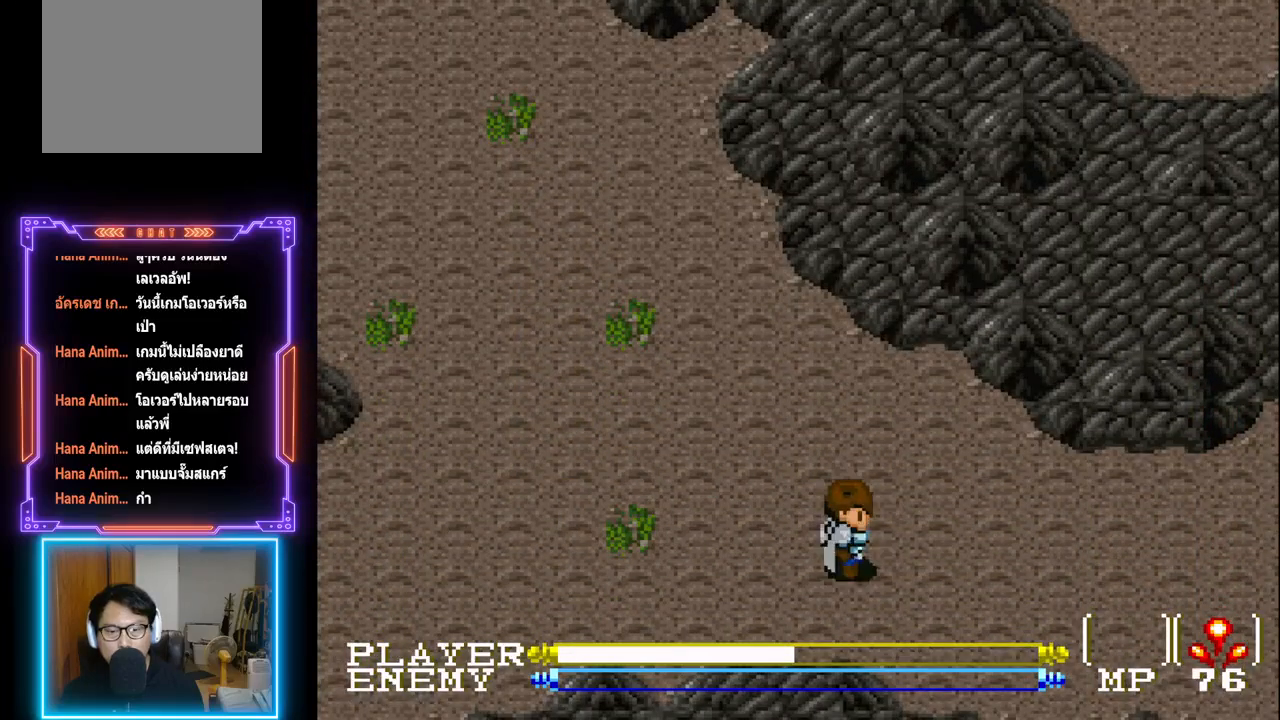
{"buttons": ["DPAD_RIGHT"], "left_stick": "center", "events": [[50, "CIRCLE", "down"], [283, "CIRCLE", "up"]]}
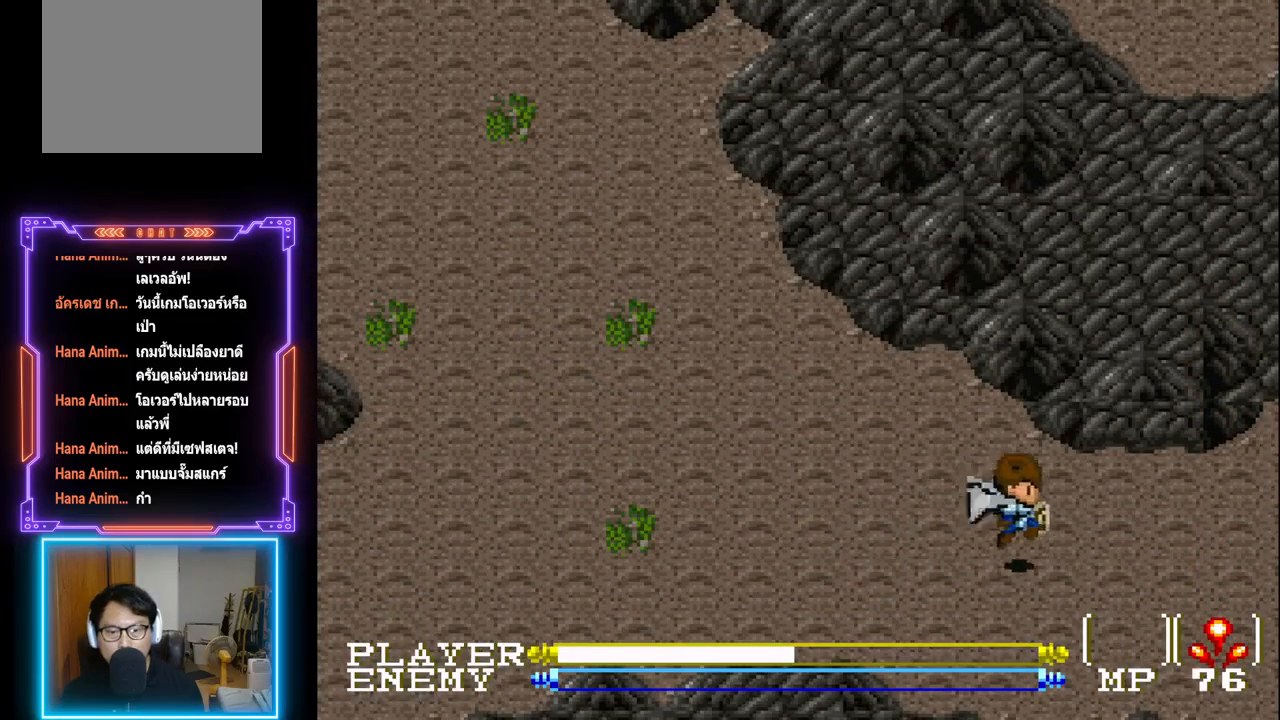
{"buttons": ["CIRCLE", "DPAD_RIGHT"], "left_stick": "center", "events": [[383, "CIRCLE", "down"]]}
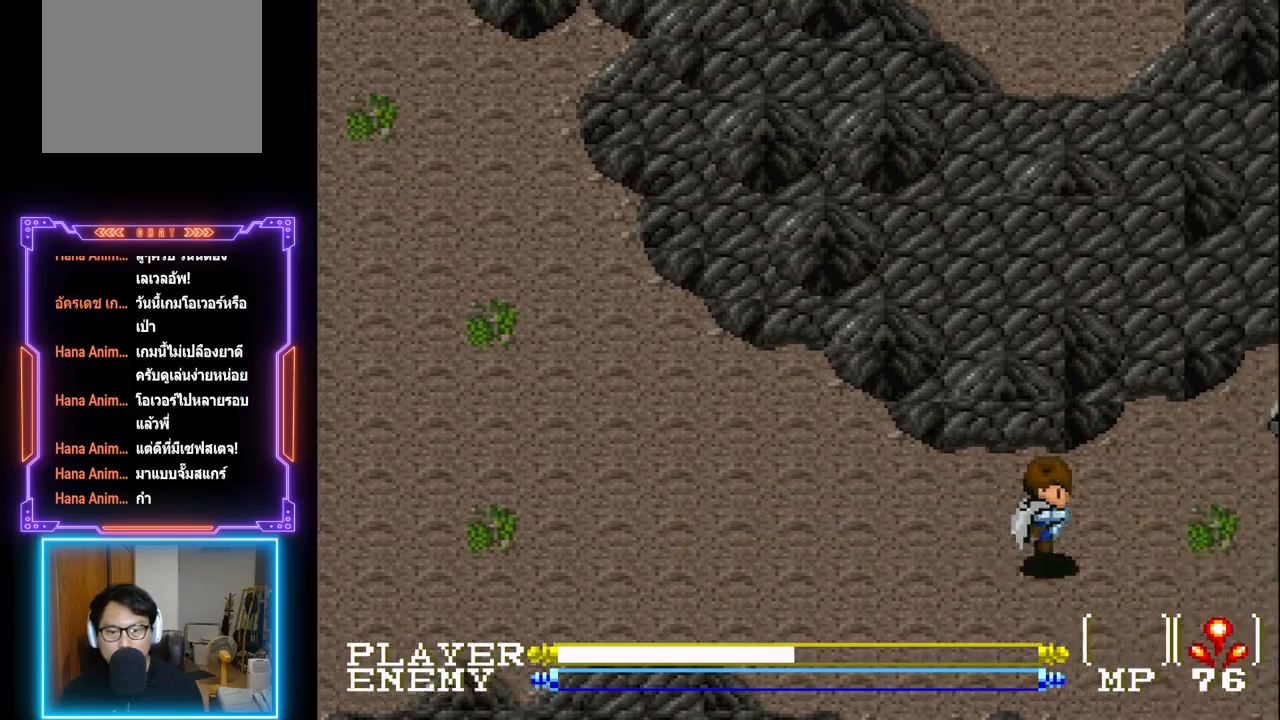
{"buttons": ["DPAD_RIGHT"], "left_stick": "center", "events": [[83, "CIRCLE", "up"]]}
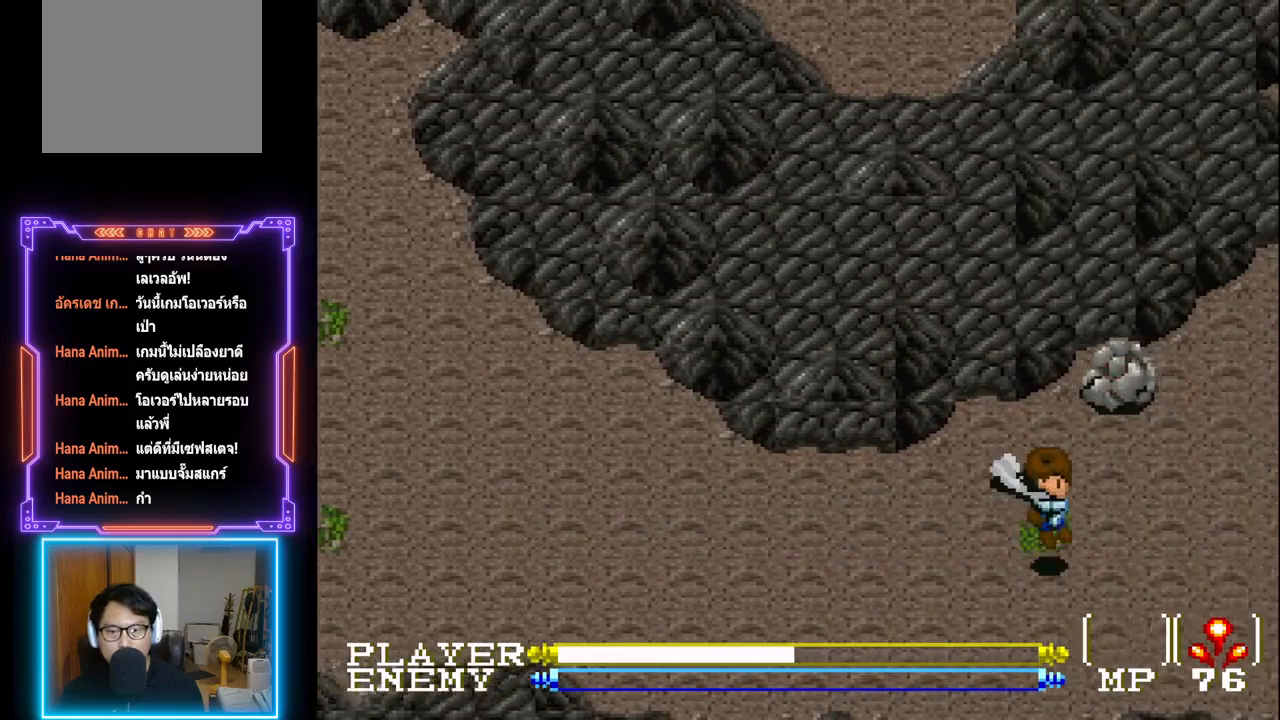
{"buttons": [], "left_stick": "center", "events": [[167, "DPAD_UP", "down"], [183, "DPAD_RIGHT", "up"], [350, "CROSS", "down"], [450, "CROSS", "up"], [450, "DPAD_UP", "up"]]}
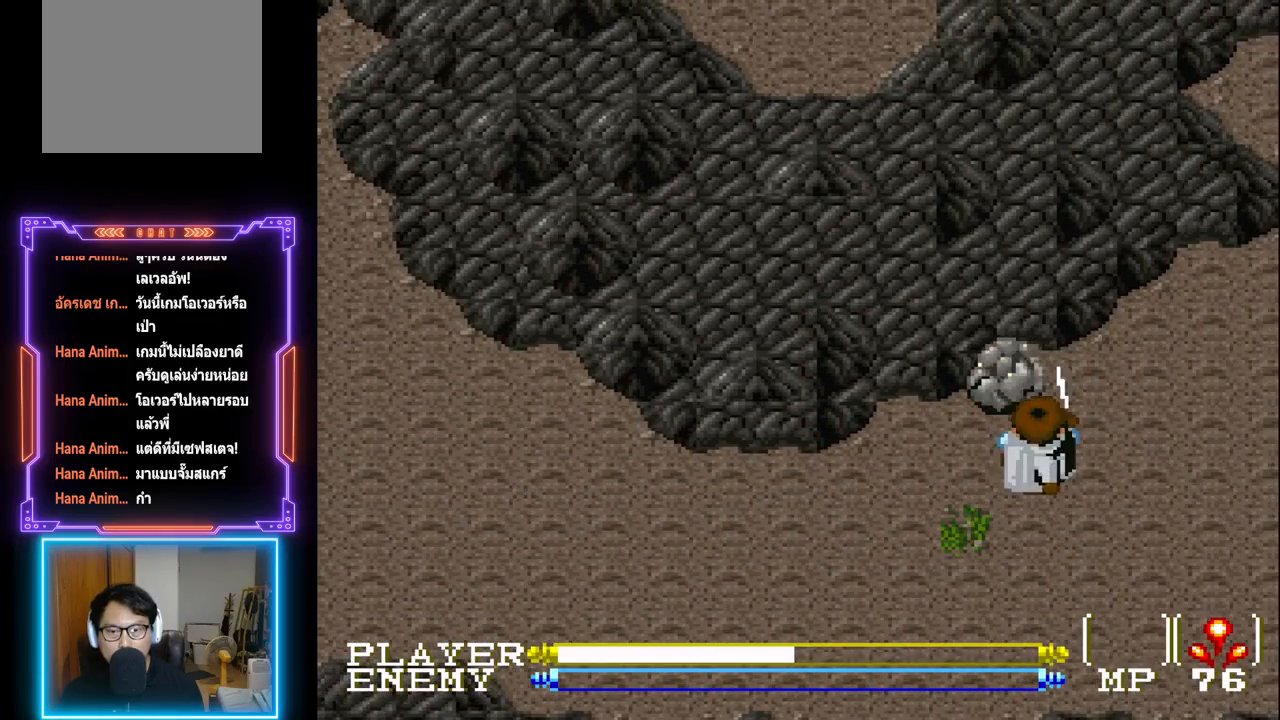
{"buttons": ["DPAD_DOWN"], "left_stick": "center", "events": [[17, "CROSS", "down"], [150, "DPAD_DOWN", "down"], [167, "CROSS", "up"]]}
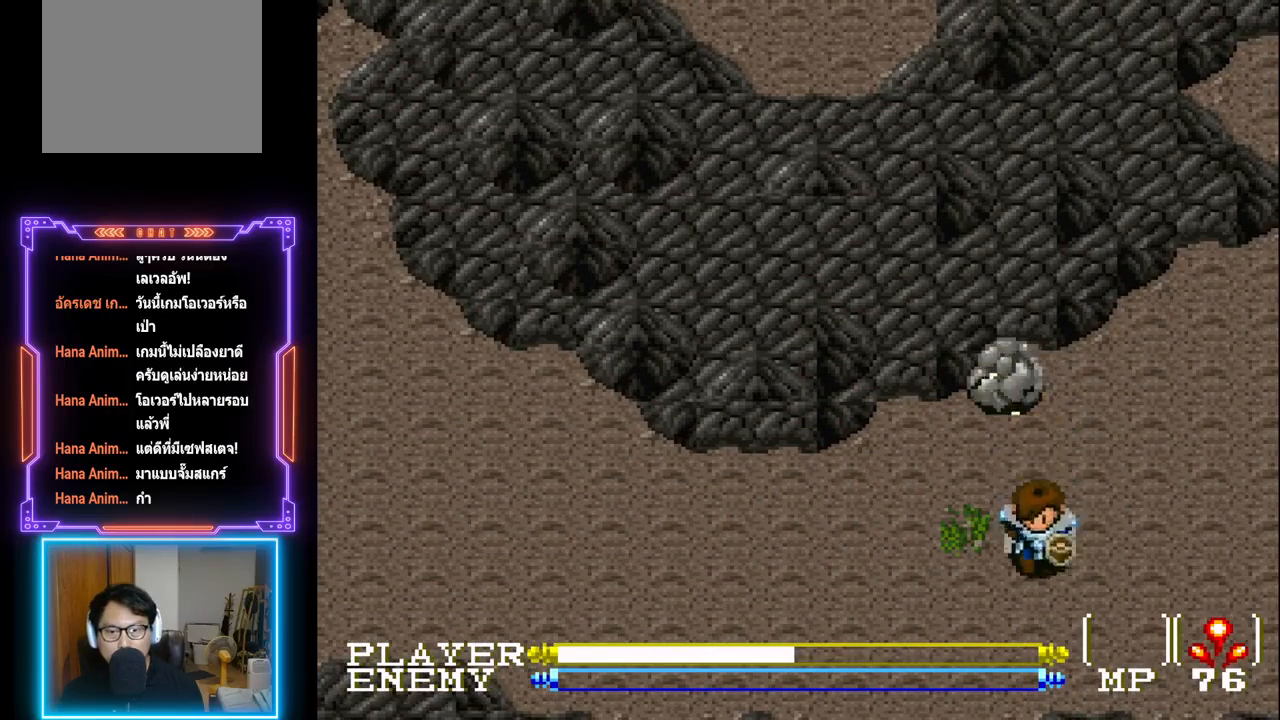
{"buttons": [], "left_stick": "center", "events": [[17, "DPAD_LEFT", "down"], [33, "DPAD_DOWN", "up"], [67, "CIRCLE", "down"], [233, "DPAD_LEFT", "up"], [317, "CIRCLE", "up"]]}
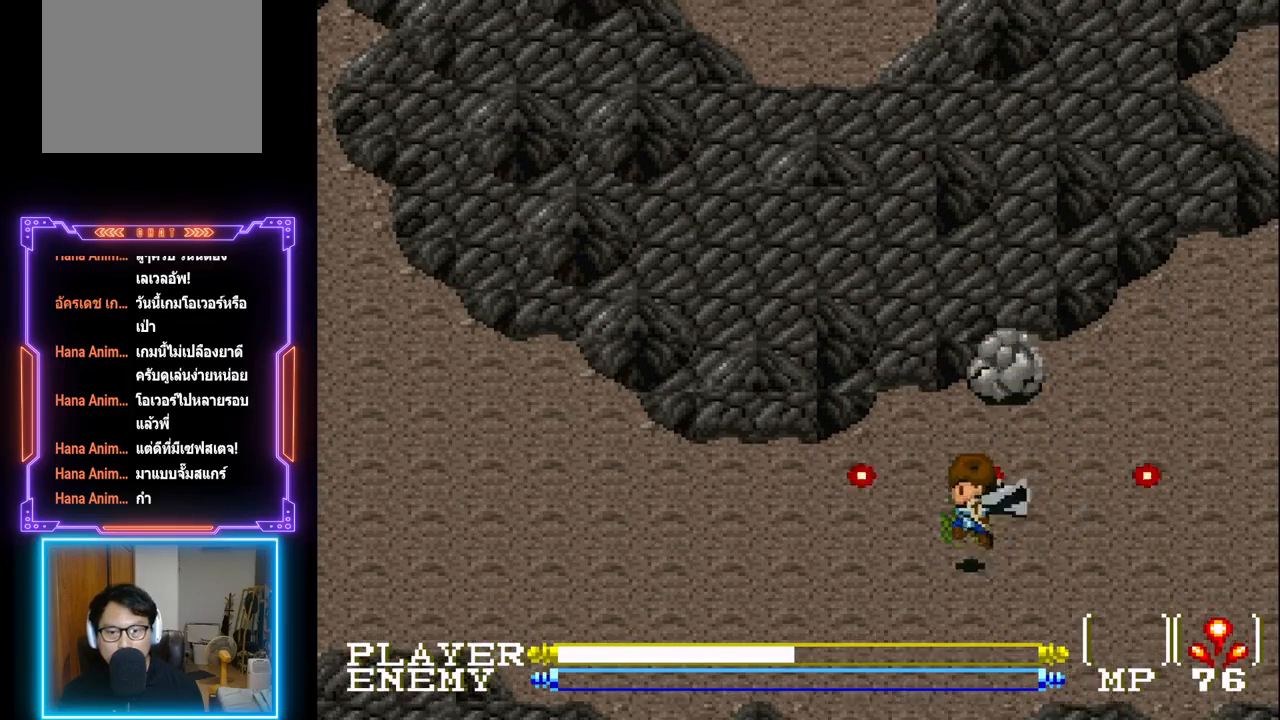
{"buttons": ["CROSS", "DPAD_UP"], "left_stick": "center", "events": [[183, "DPAD_UP", "down"], [400, "CROSS", "down"]]}
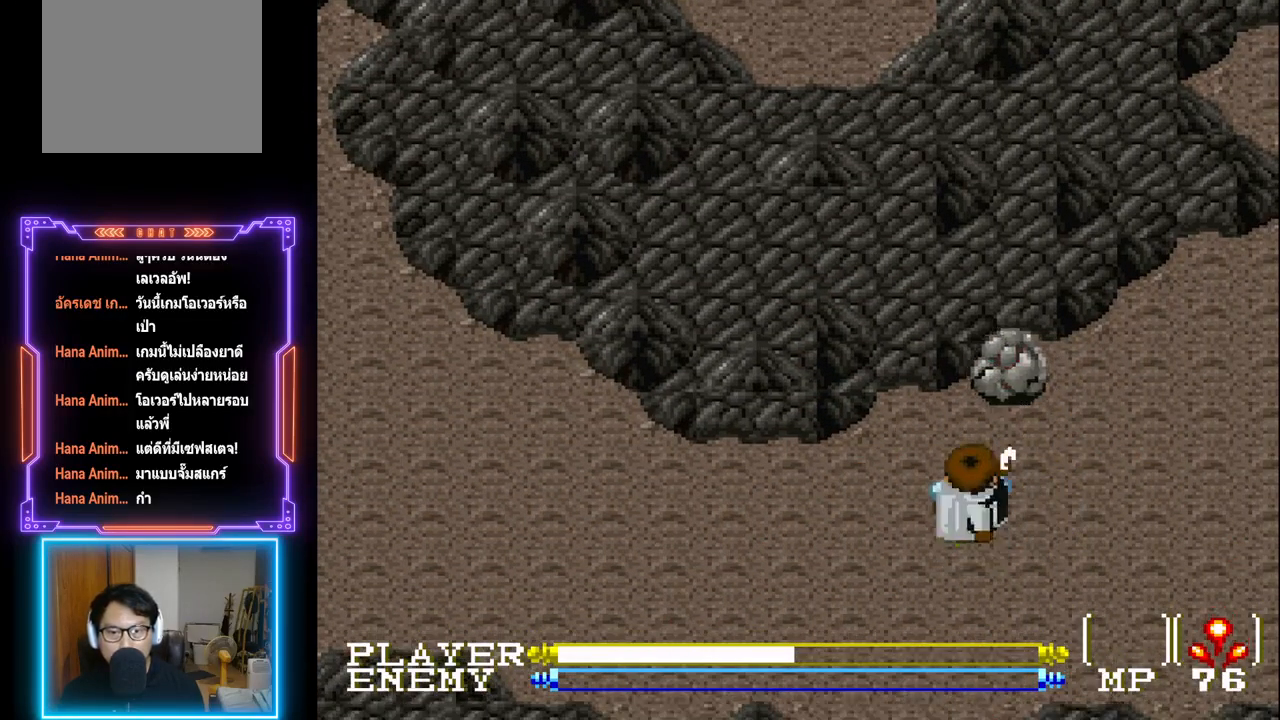
{"buttons": [], "left_stick": "center", "events": [[17, "CROSS", "up"], [67, "DPAD_UP", "up"], [217, "CIRCLE", "down"], [300, "DPAD_UP", "down"], [350, "CIRCLE", "up"], [417, "DPAD_UP", "up"]]}
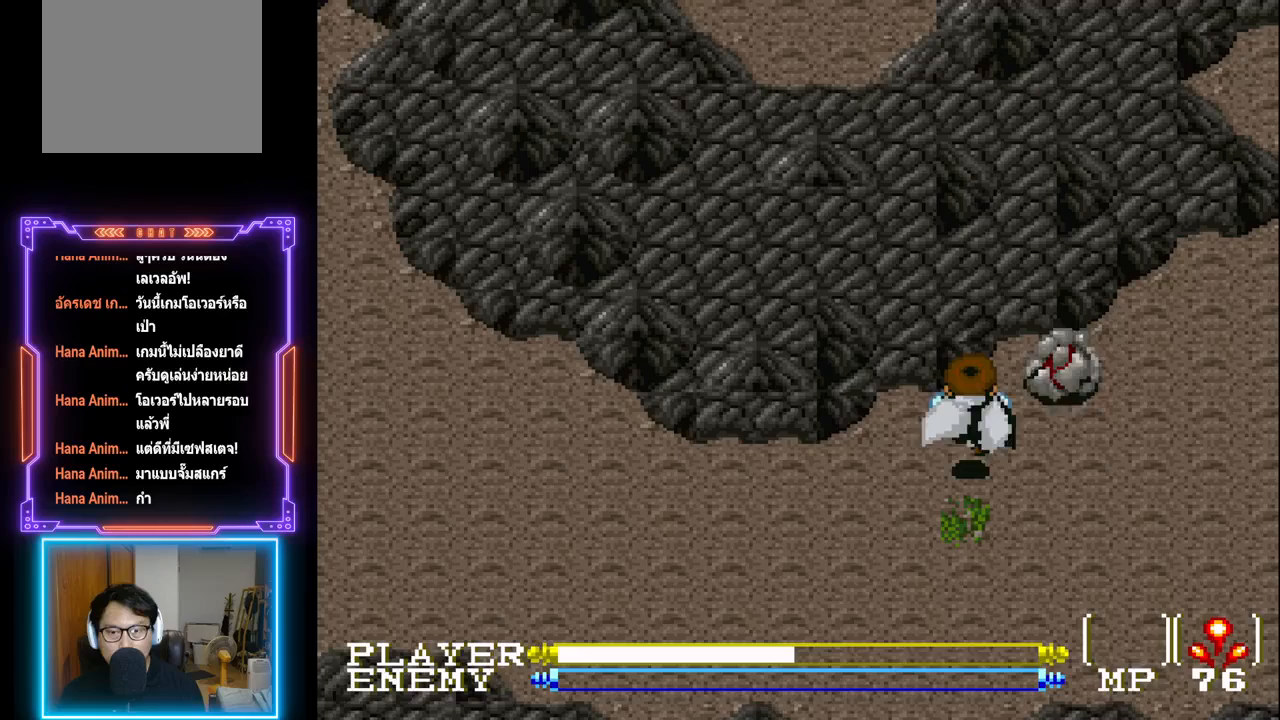
{"buttons": [], "left_stick": "center", "events": [[167, "DPAD_UP", "down"], [383, "DPAD_UP", "up"]]}
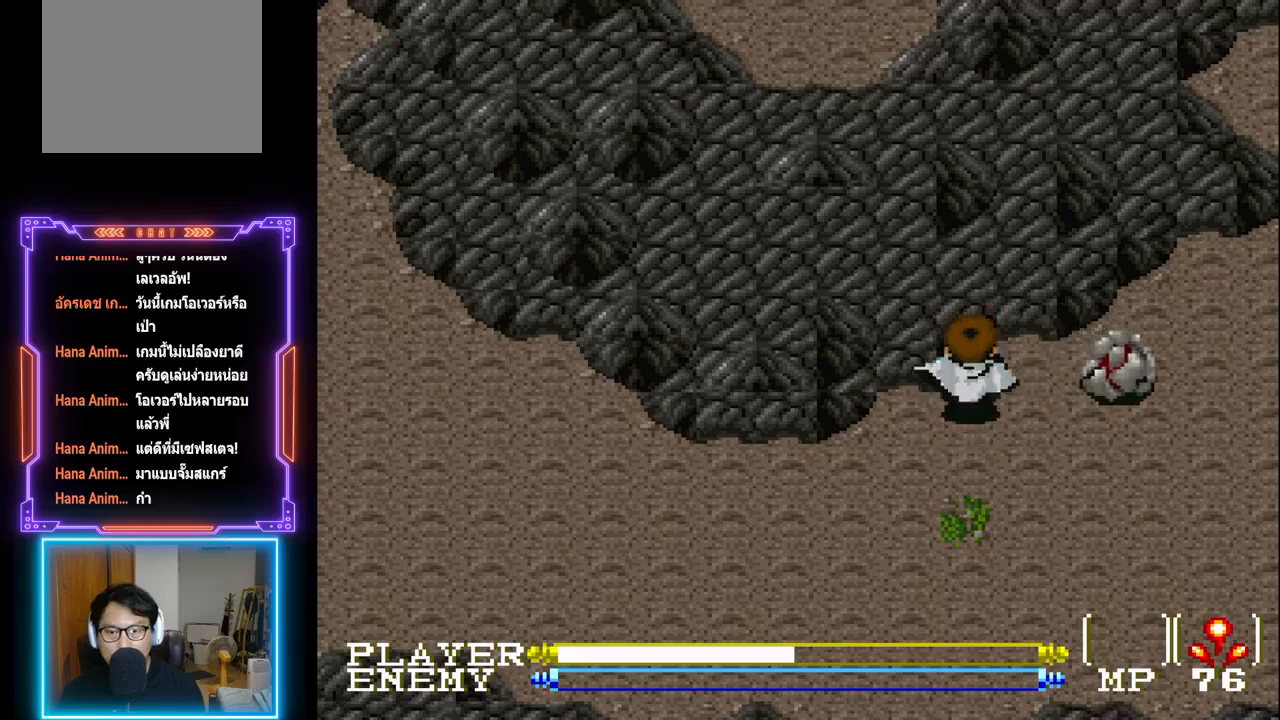
{"buttons": ["CROSS"], "left_stick": "center", "events": [[67, "DPAD_RIGHT", "down"], [200, "CROSS", "down"], [300, "CROSS", "up"], [333, "DPAD_RIGHT", "up"], [350, "CROSS", "down"], [483, "CROSS", "up"], [500, "CROSS", "down"]]}
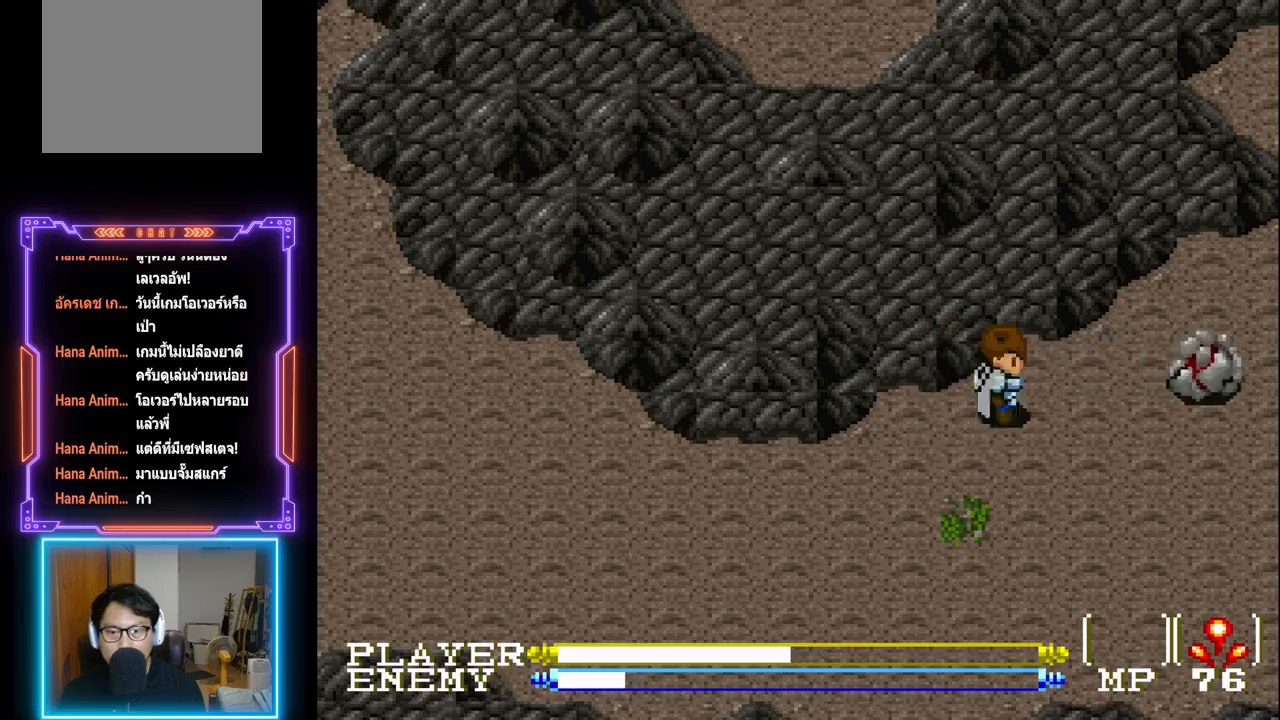
{"buttons": ["CROSS", "DPAD_RIGHT"], "left_stick": "center", "events": [[167, "CROSS", "up"], [233, "DPAD_RIGHT", "down"], [317, "CIRCLE", "down"], [367, "DPAD_RIGHT", "up"], [433, "CIRCLE", "up"], [500, "CROSS", "down"], [500, "DPAD_RIGHT", "down"]]}
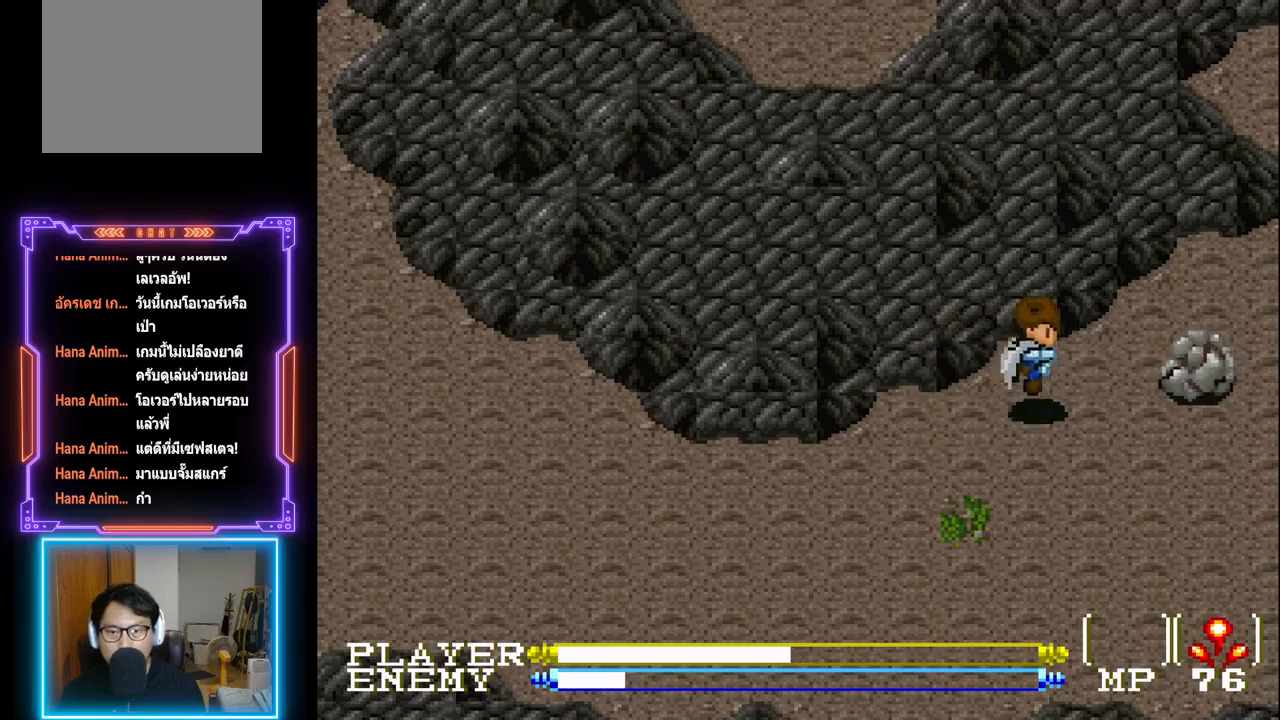
{"buttons": ["CROSS"], "left_stick": "center", "events": [[83, "CROSS", "up"], [150, "CROSS", "down"], [250, "CROSS", "up"], [267, "DPAD_RIGHT", "up"], [300, "CROSS", "down"]]}
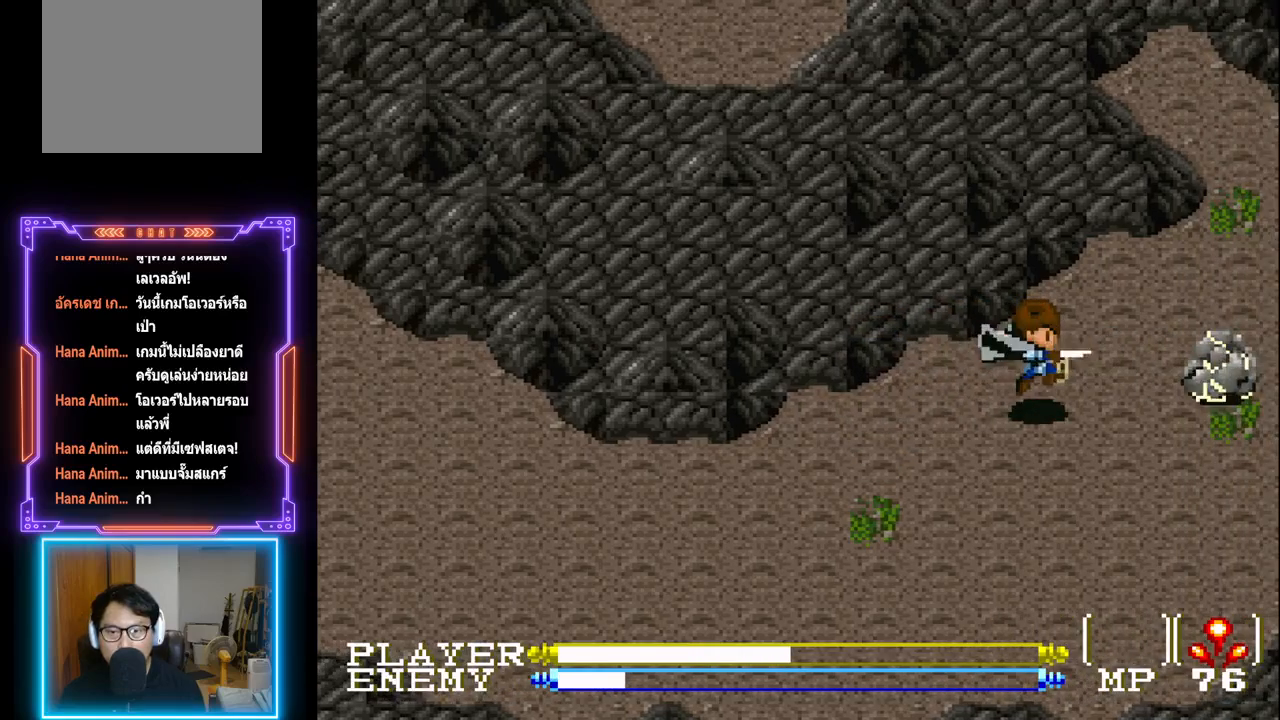
{"buttons": [], "left_stick": "center", "events": [[83, "CROSS", "up"], [317, "CIRCLE", "down"], [500, "CIRCLE", "up"]]}
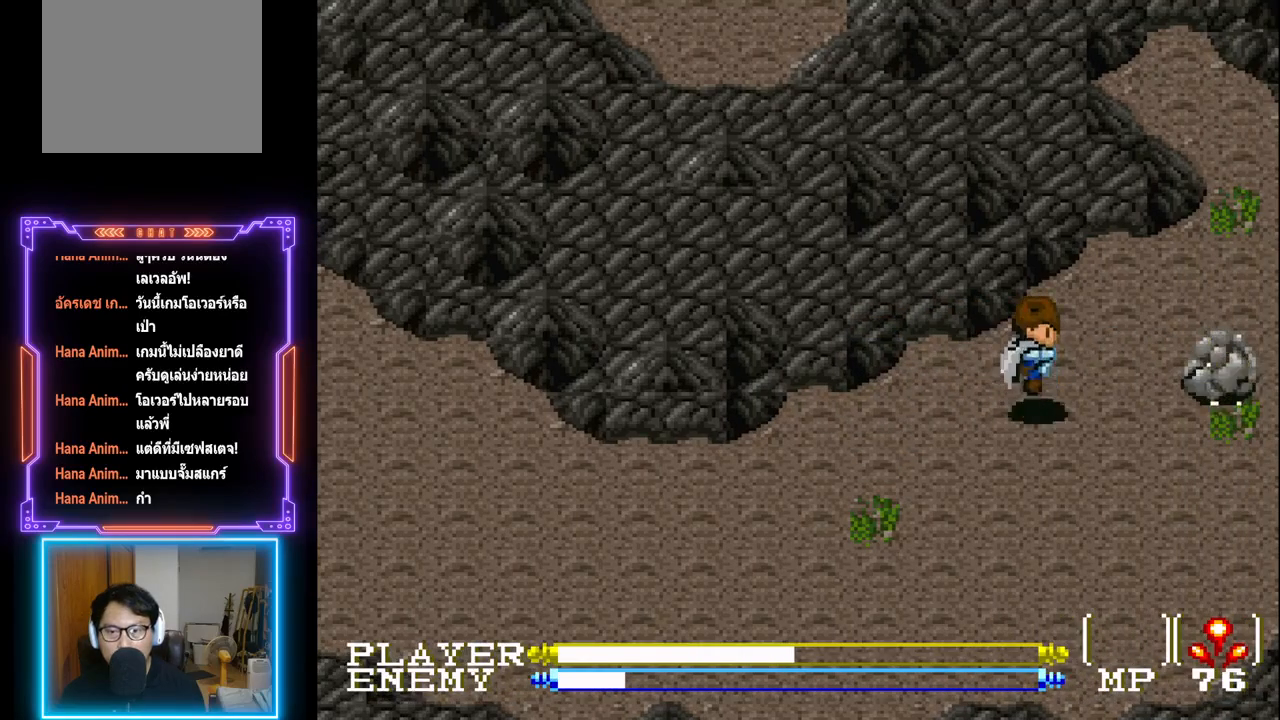
{"buttons": ["CROSS"], "left_stick": "center", "events": [[17, "DPAD_RIGHT", "down"], [167, "CROSS", "down"], [283, "CROSS", "up"], [333, "CROSS", "down"], [350, "DPAD_RIGHT", "up"], [450, "CROSS", "up"], [483, "CROSS", "down"]]}
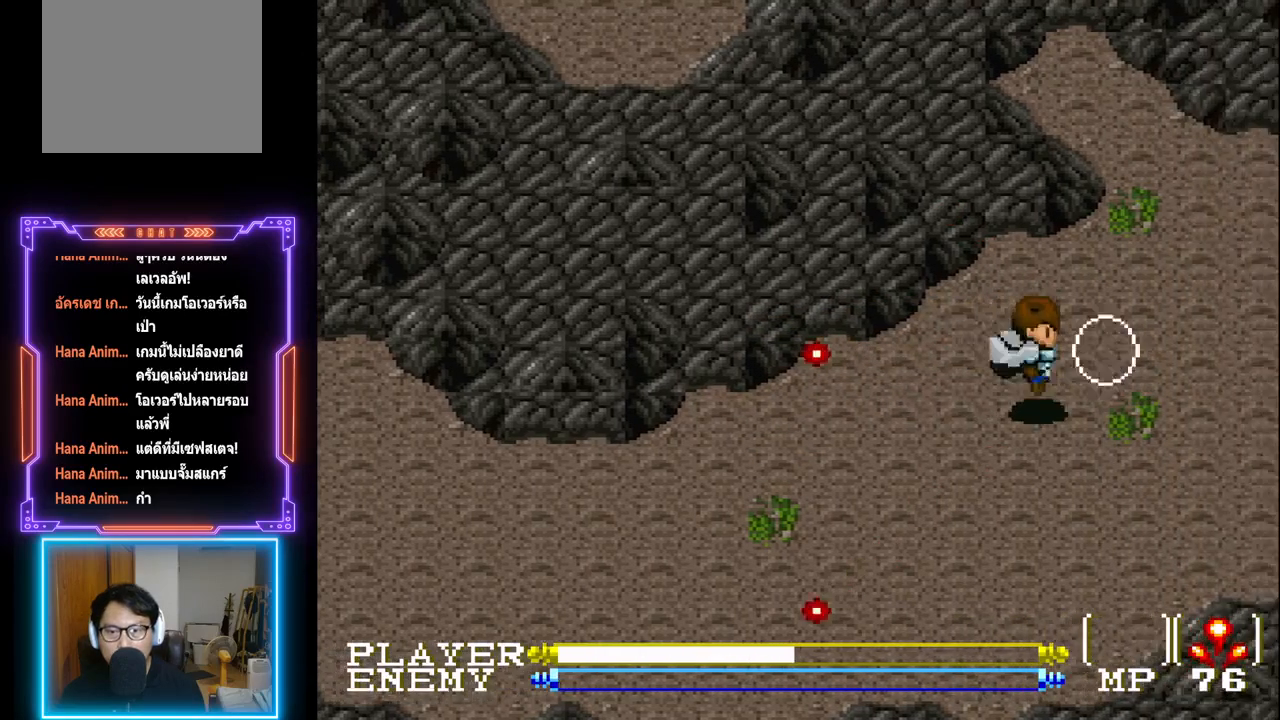
{"buttons": [], "left_stick": "center", "events": [[117, "CROSS", "up"]]}
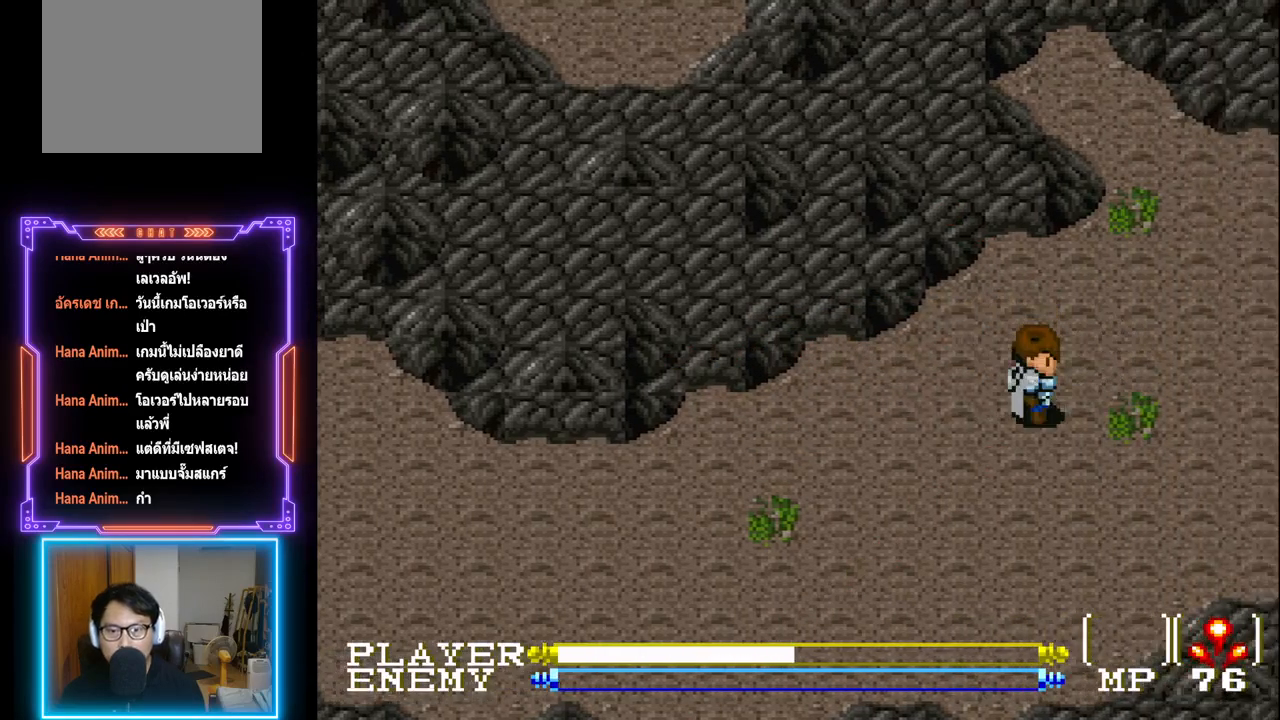
{"buttons": [], "left_stick": "center", "events": [[100, "DPAD_DOWN", "down"], [200, "DPAD_DOWN", "up"]]}